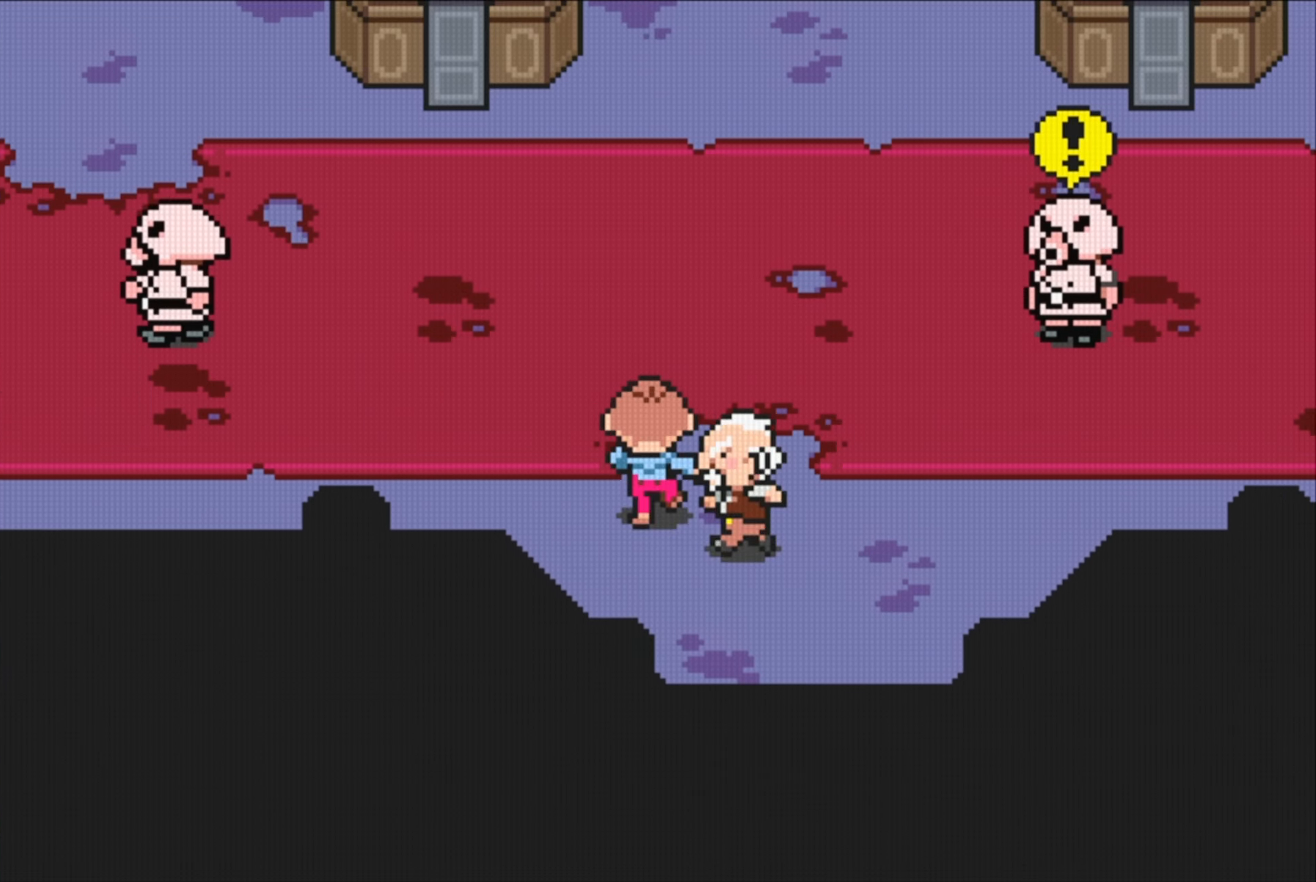
Gameplay with a controller (Nintendo layout); each line is a JSON object with the inputs held at the frame after it. "events" lists button and stick changes between this image and that frame as [ms after this image, input, new state], when the widget could be followed in between. Not read: L3 R3.
{"buttons": ["DPAD_UP", "DPAD_LEFT"], "events": [[116, "DPAD_LEFT", "down"]]}
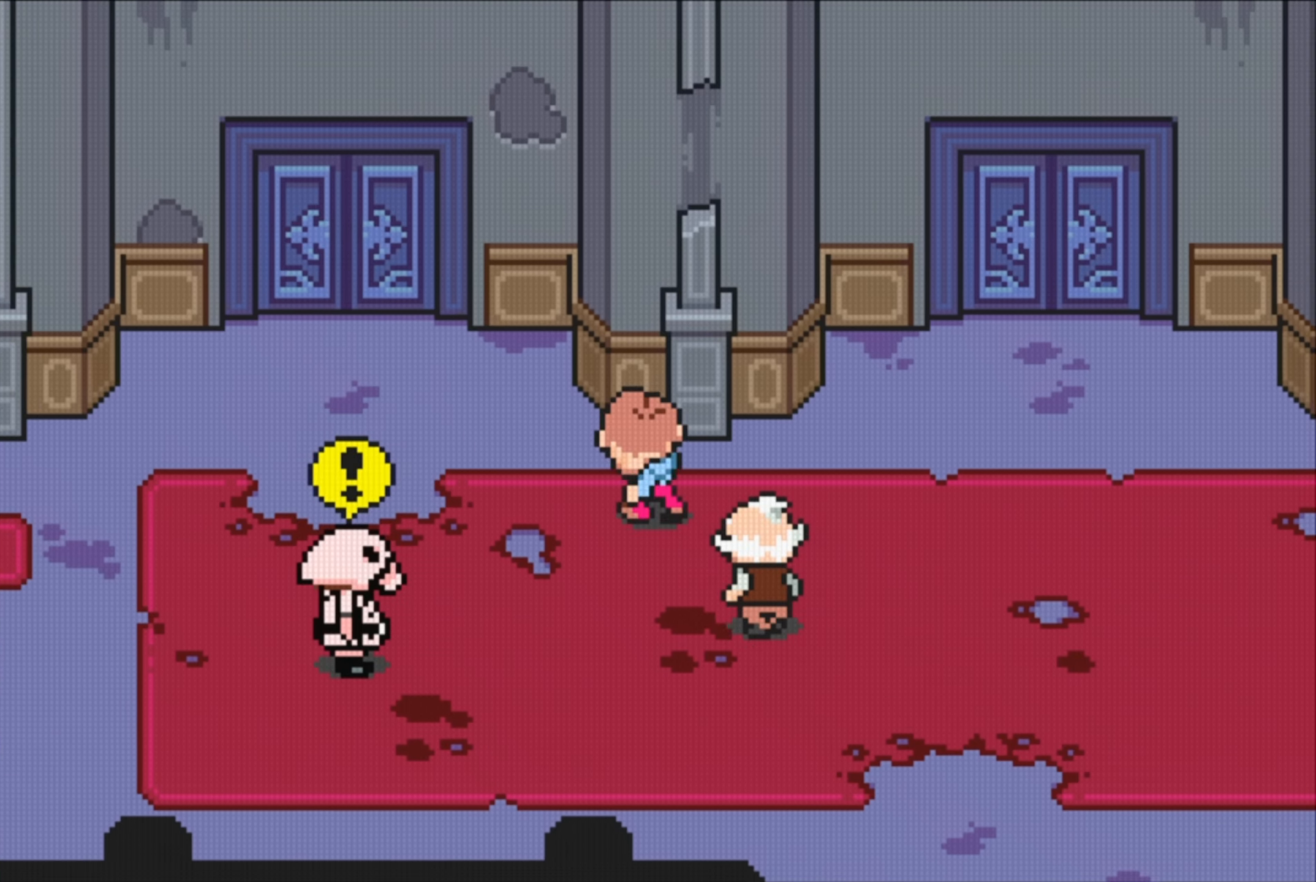
{"buttons": ["DPAD_LEFT"], "events": [[116, "DPAD_UP", "up"]]}
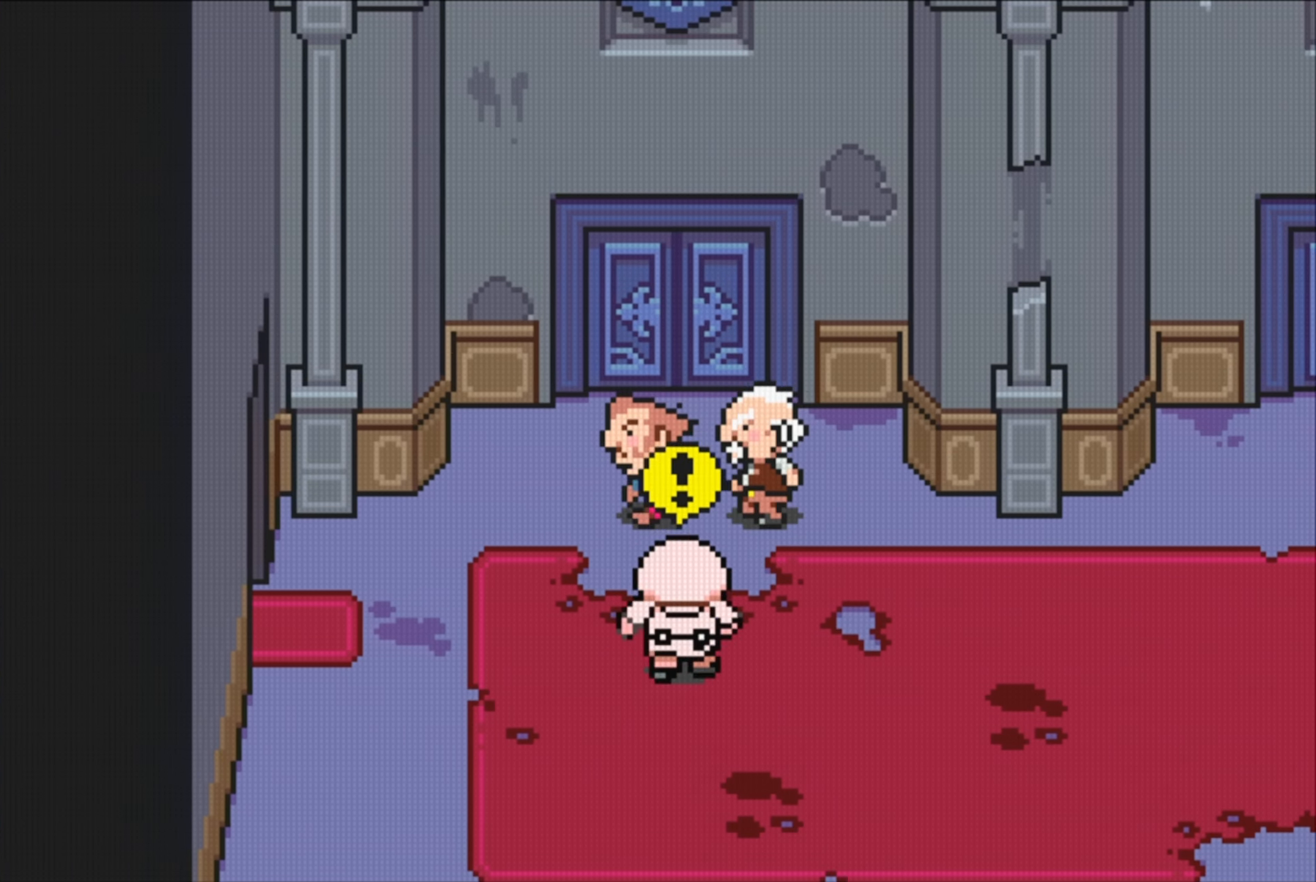
{"buttons": ["DPAD_LEFT"], "events": [[183, "DPAD_DOWN", "down"], [433, "DPAD_DOWN", "up"]]}
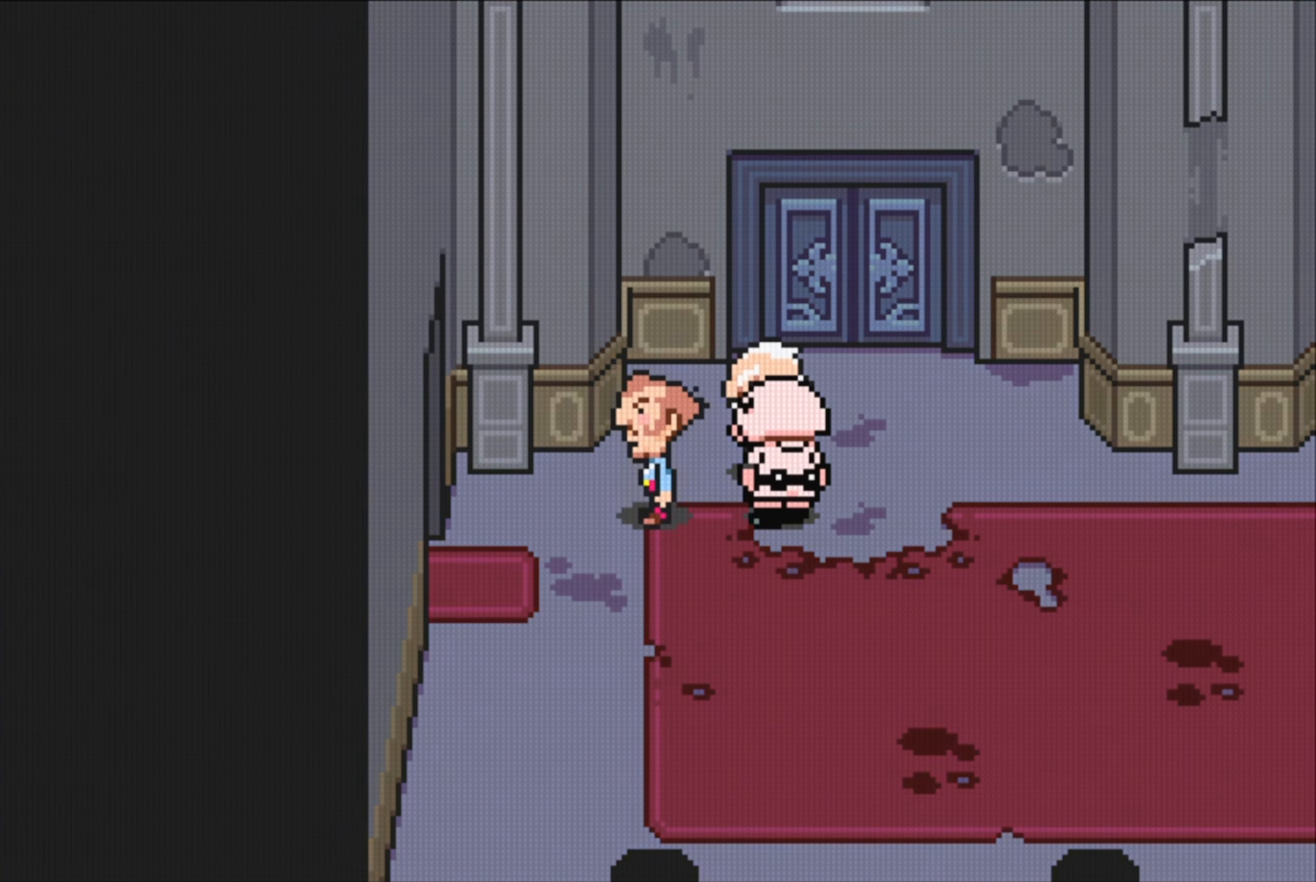
{"buttons": ["DPAD_RIGHT"], "events": [[316, "DPAD_DOWN", "down"], [366, "DPAD_DOWN", "up"], [366, "DPAD_LEFT", "up"], [366, "DPAD_RIGHT", "down"]]}
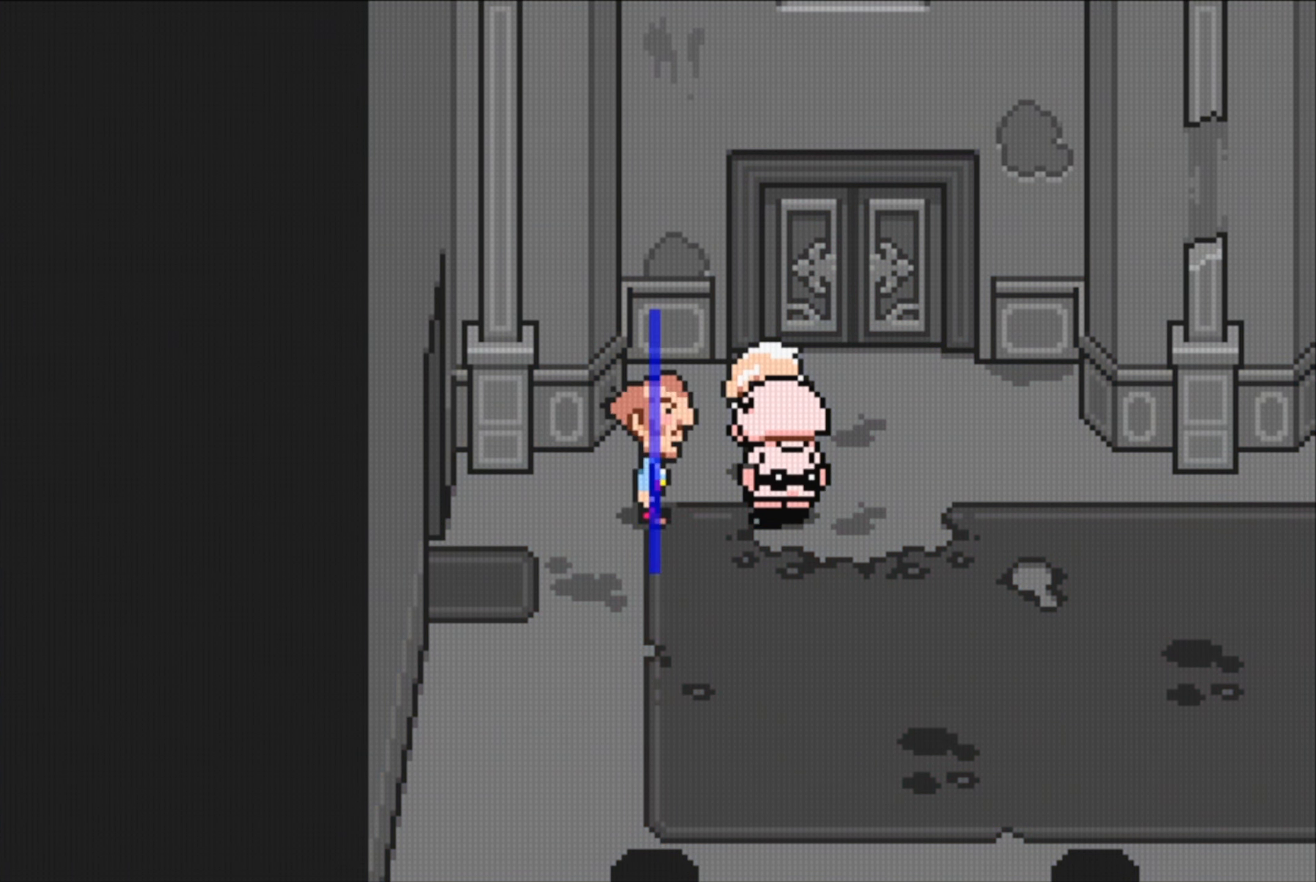
{"buttons": ["DPAD_RIGHT"], "events": []}
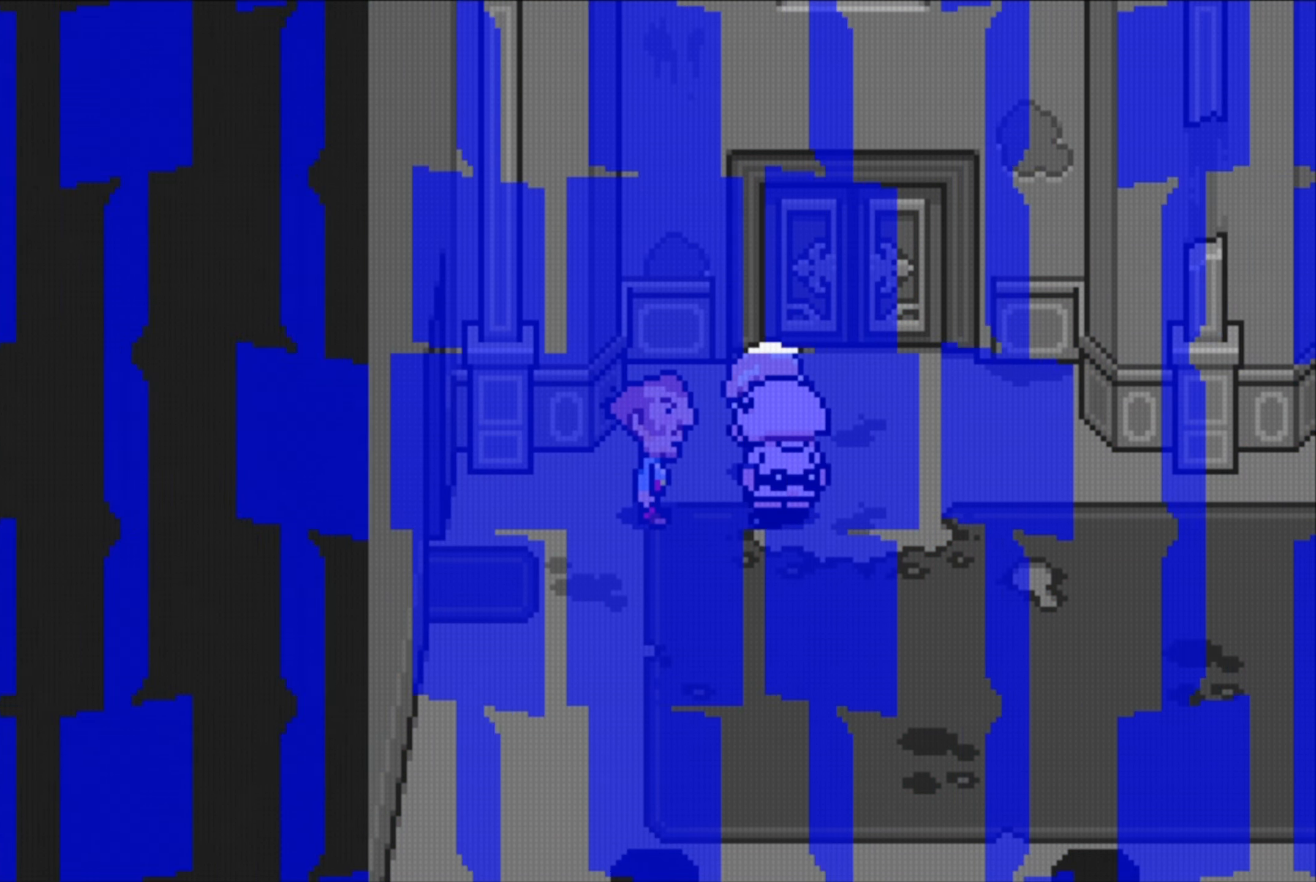
{"buttons": [], "events": [[250, "DPAD_RIGHT", "up"]]}
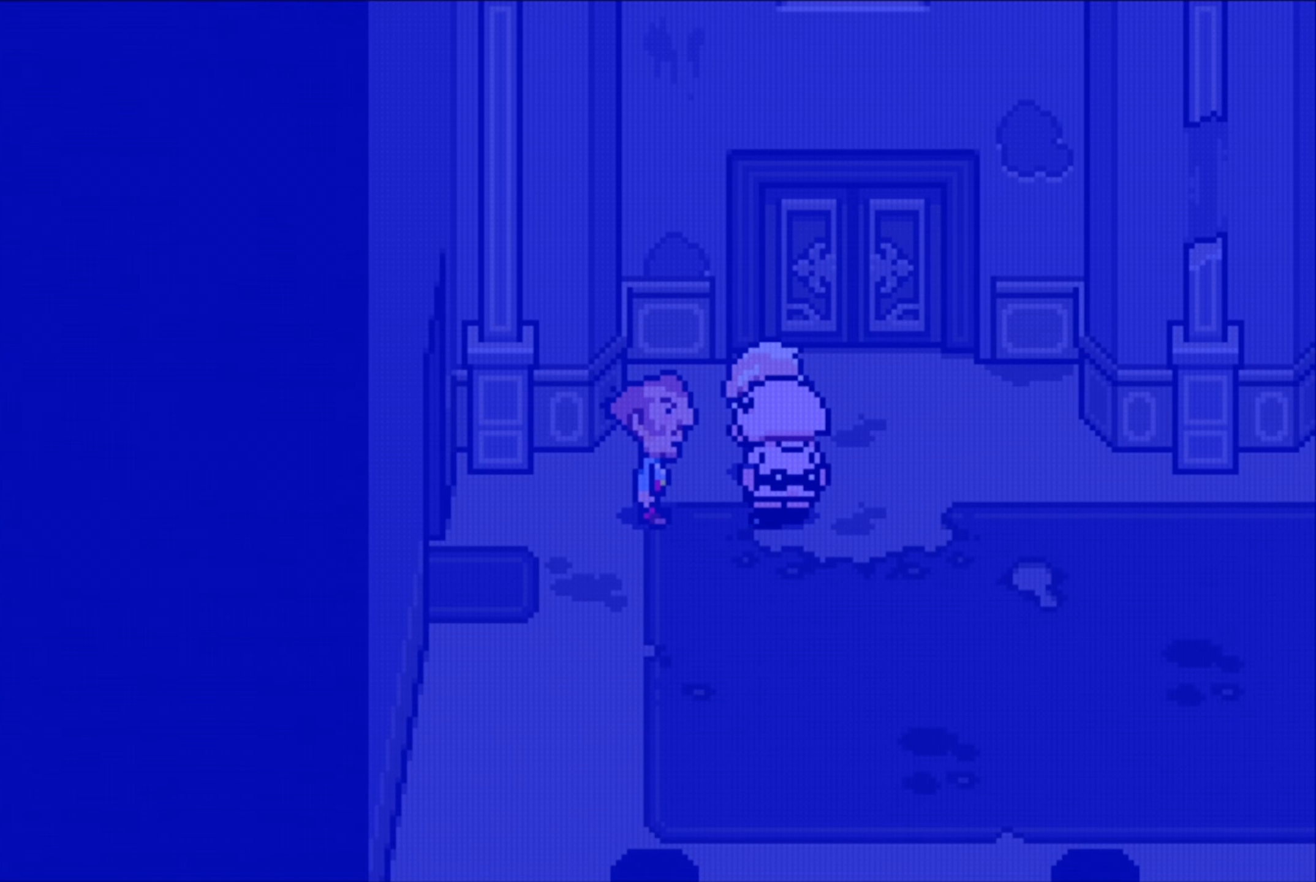
{"buttons": [], "events": []}
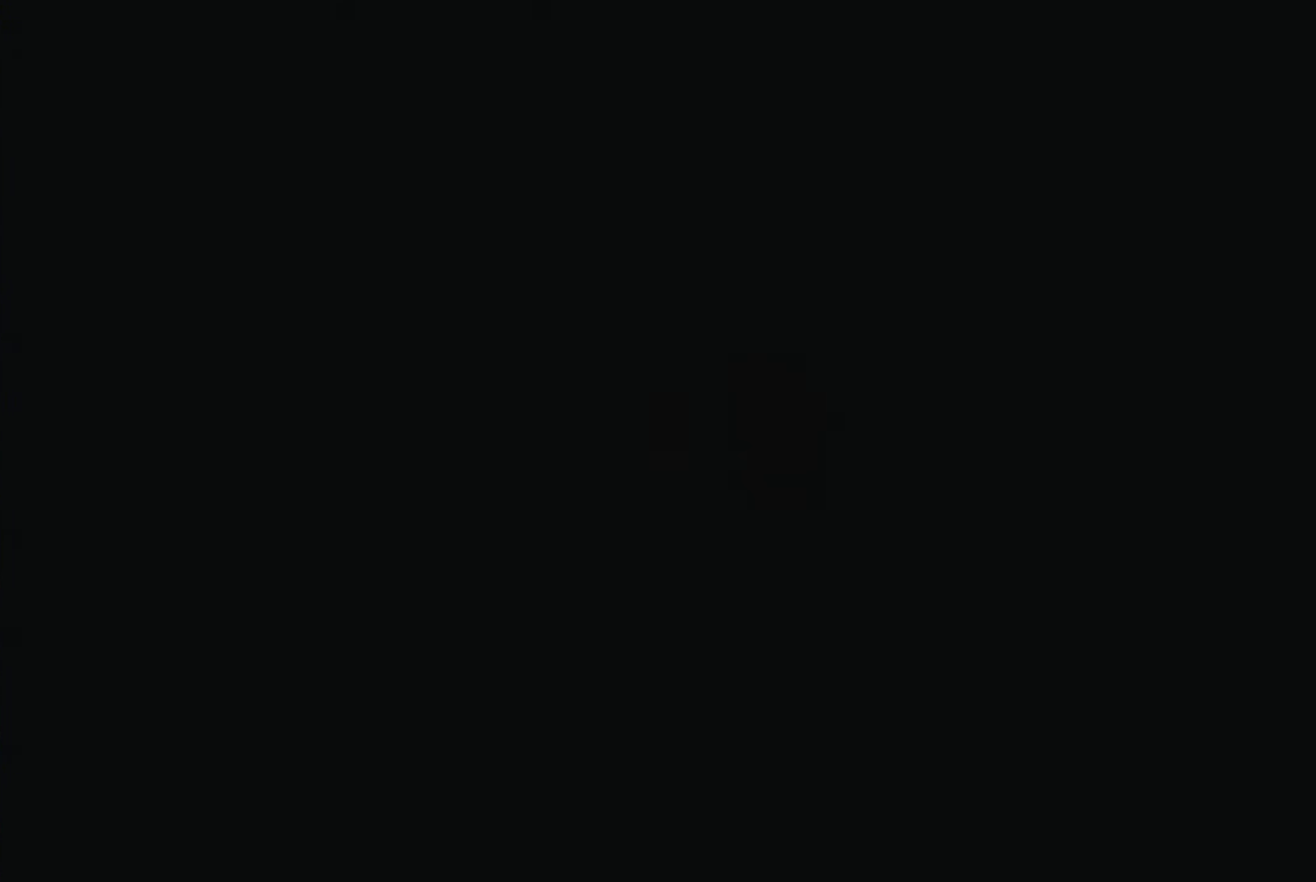
{"buttons": [], "events": []}
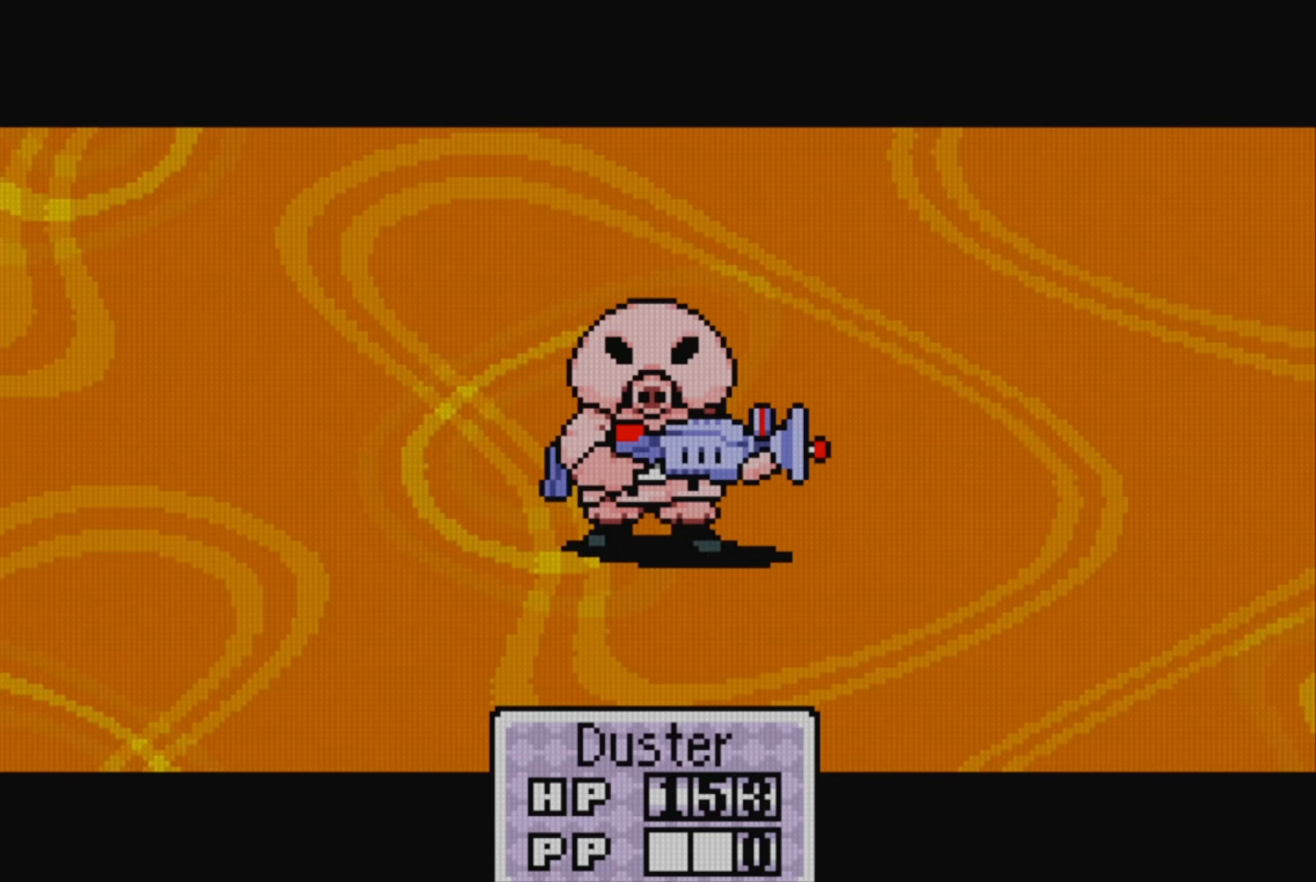
{"buttons": [], "events": []}
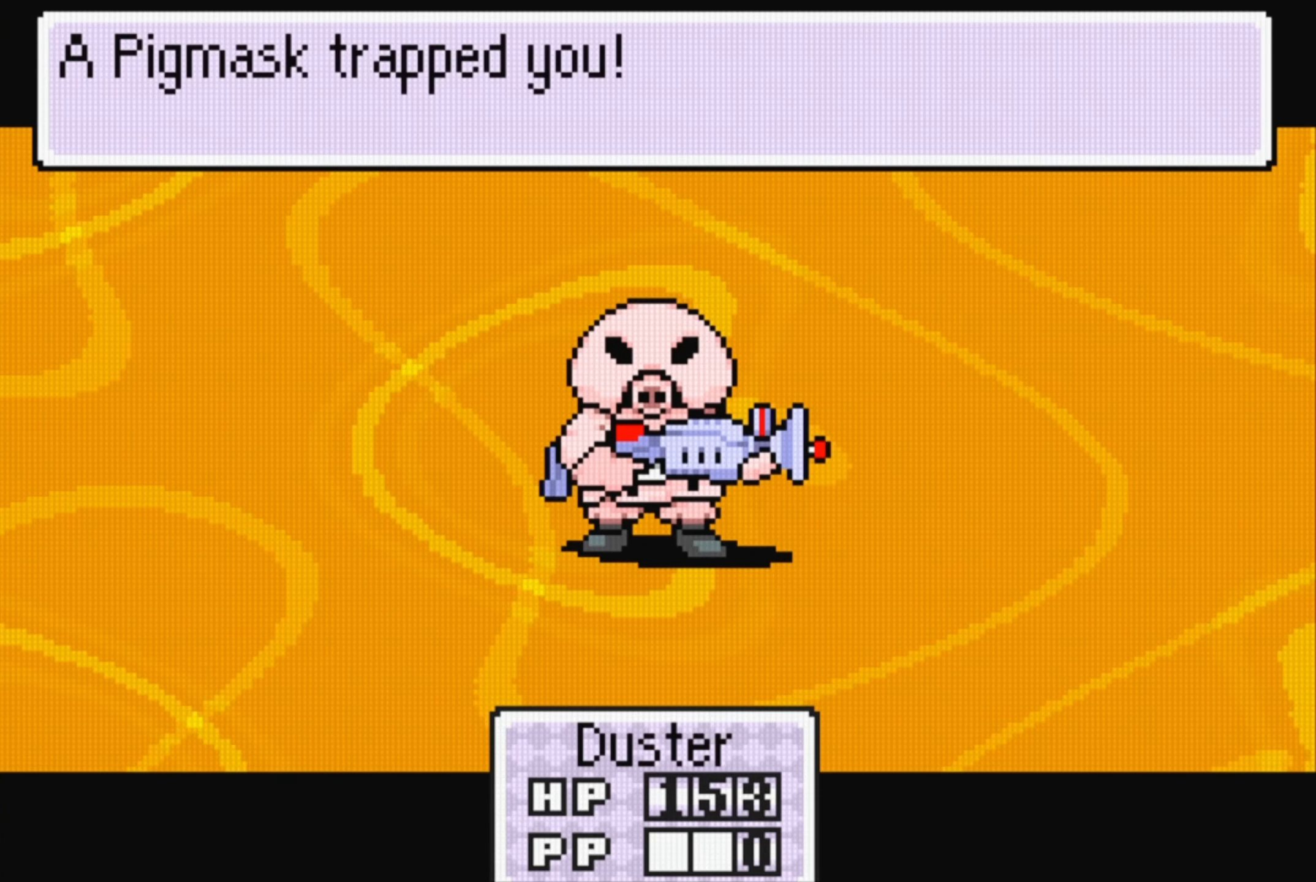
{"buttons": [], "events": [[200, "A", "down"], [317, "A", "up"]]}
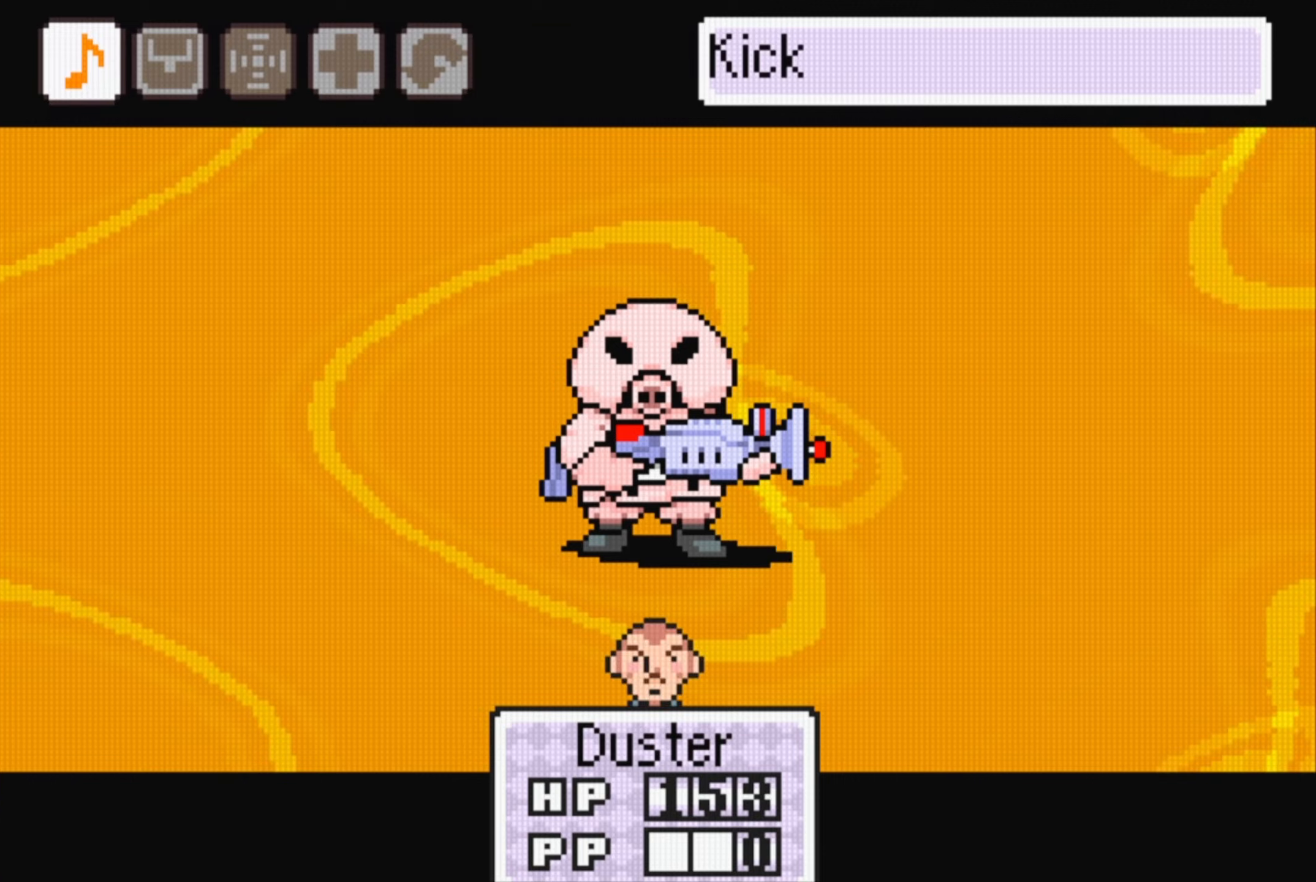
{"buttons": [], "events": [[383, "A", "down"], [467, "A", "up"]]}
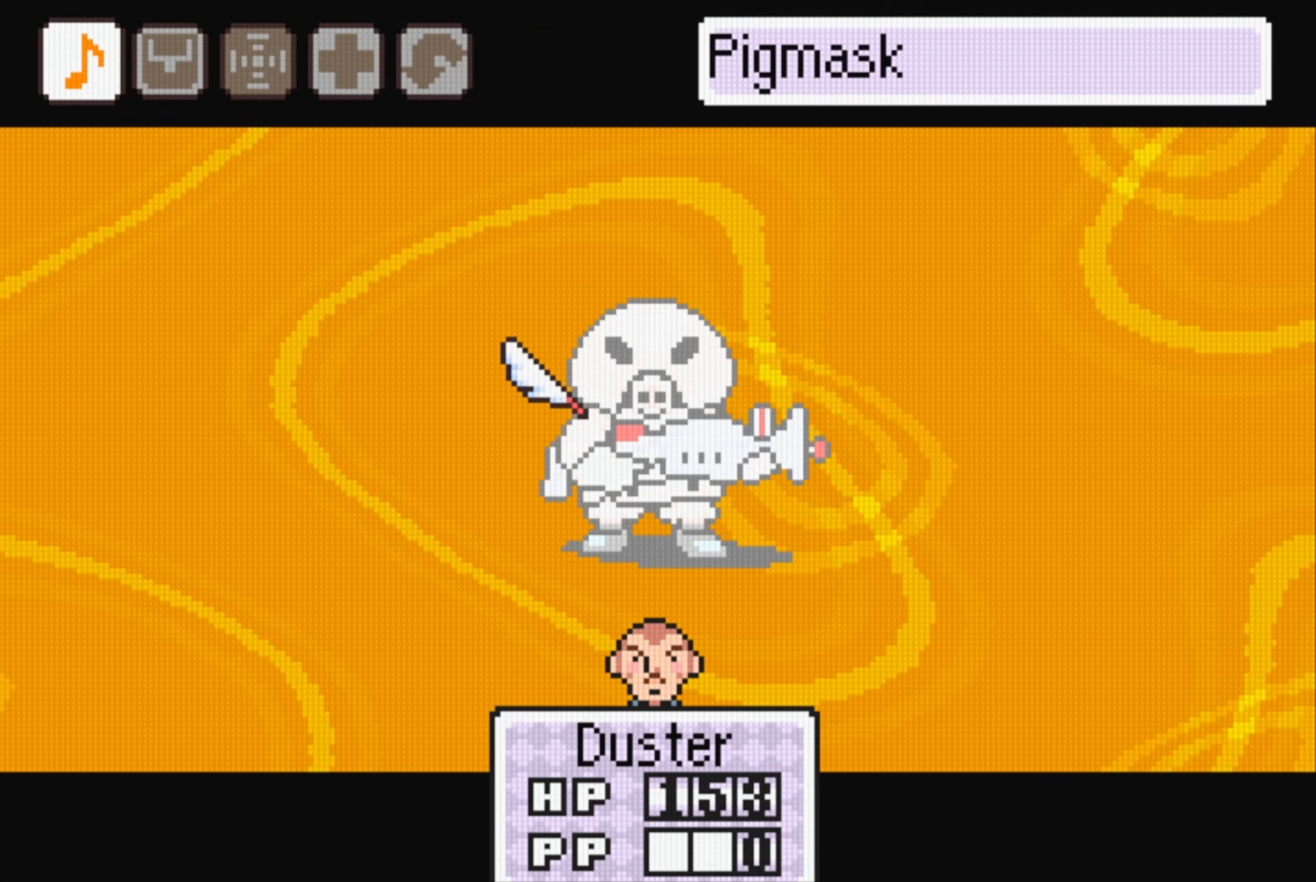
{"buttons": [], "events": [[50, "A", "down"], [133, "A", "up"], [217, "A", "down"], [300, "A", "up"]]}
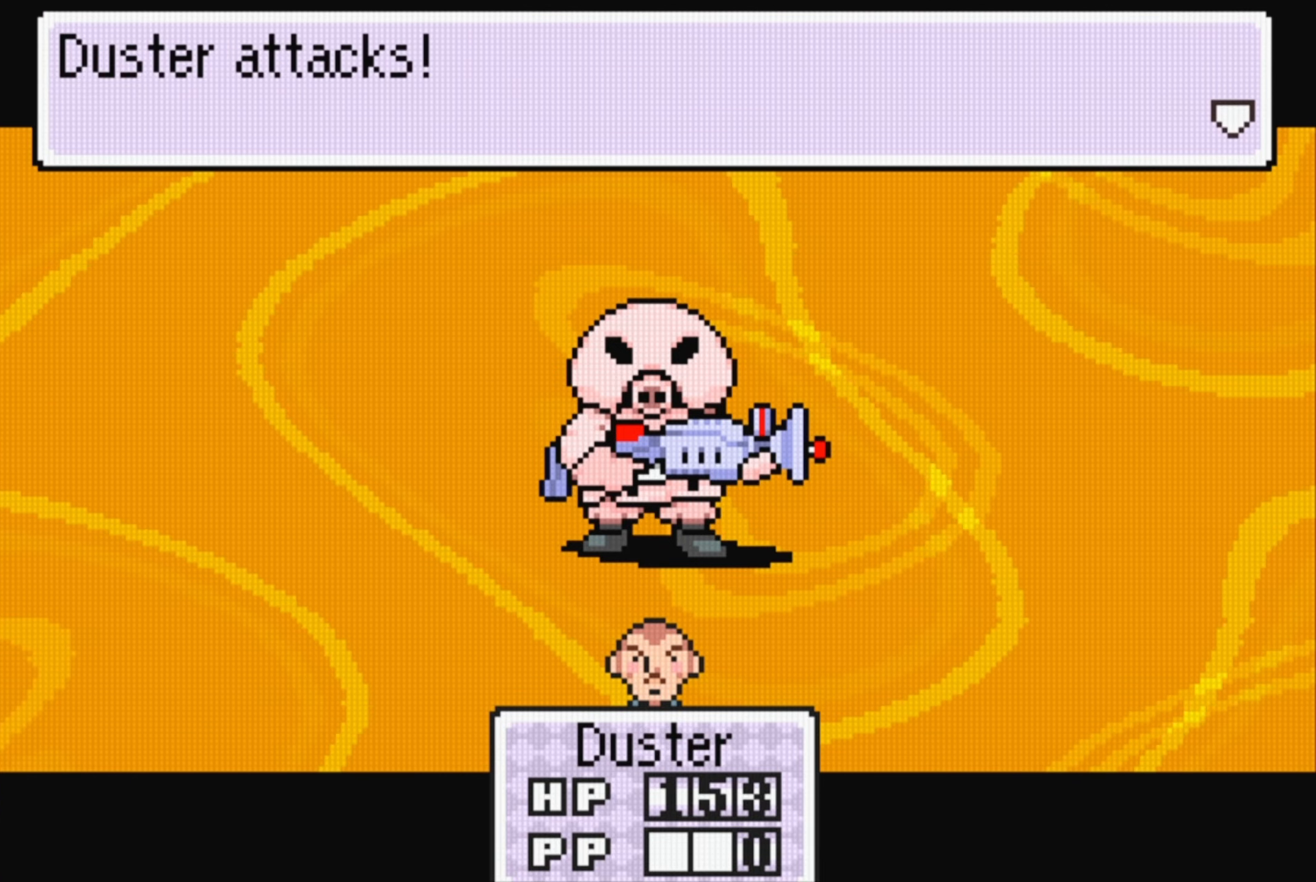
{"buttons": [], "events": [[300, "A", "down"], [400, "A", "up"]]}
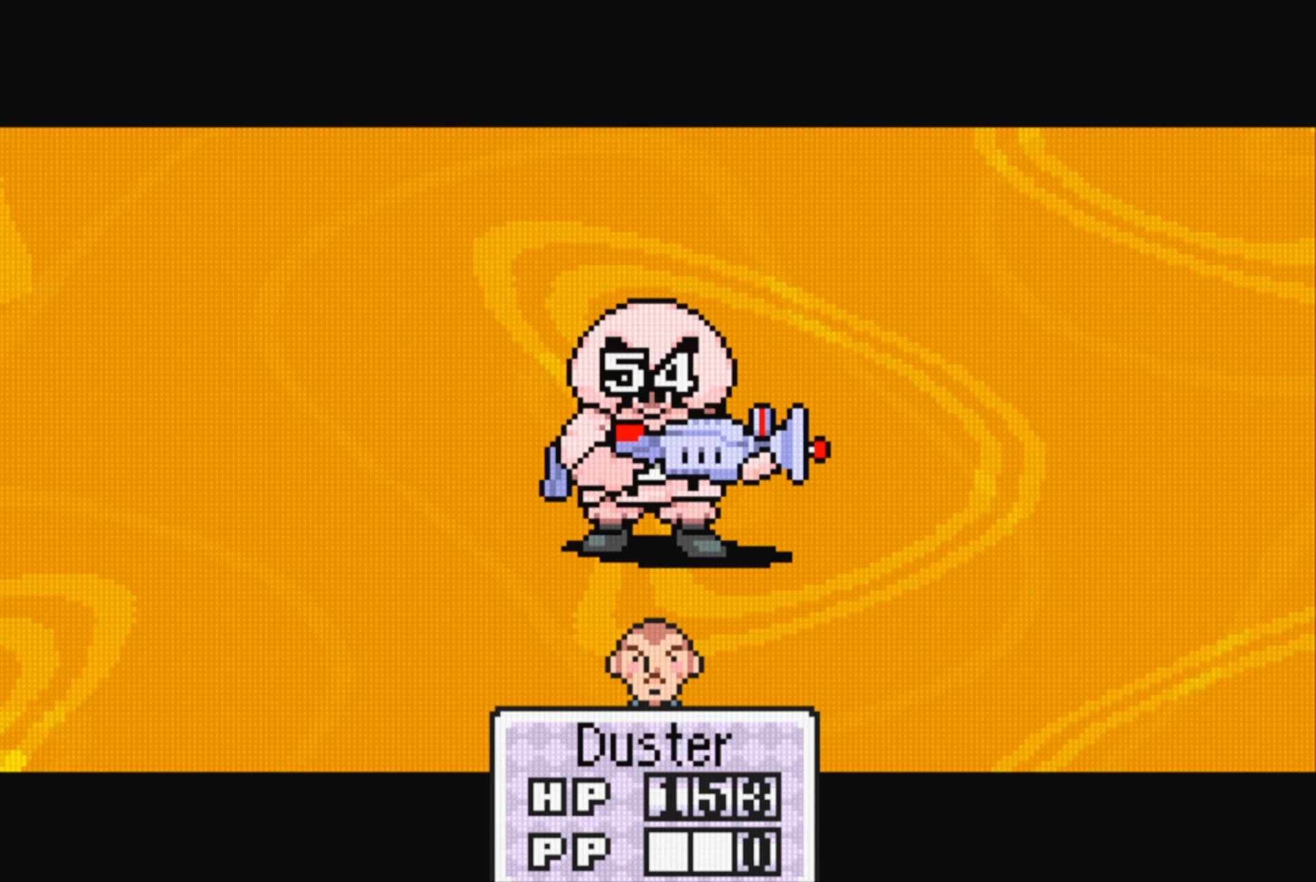
{"buttons": [], "events": [[250, "A", "down"], [350, "A", "up"]]}
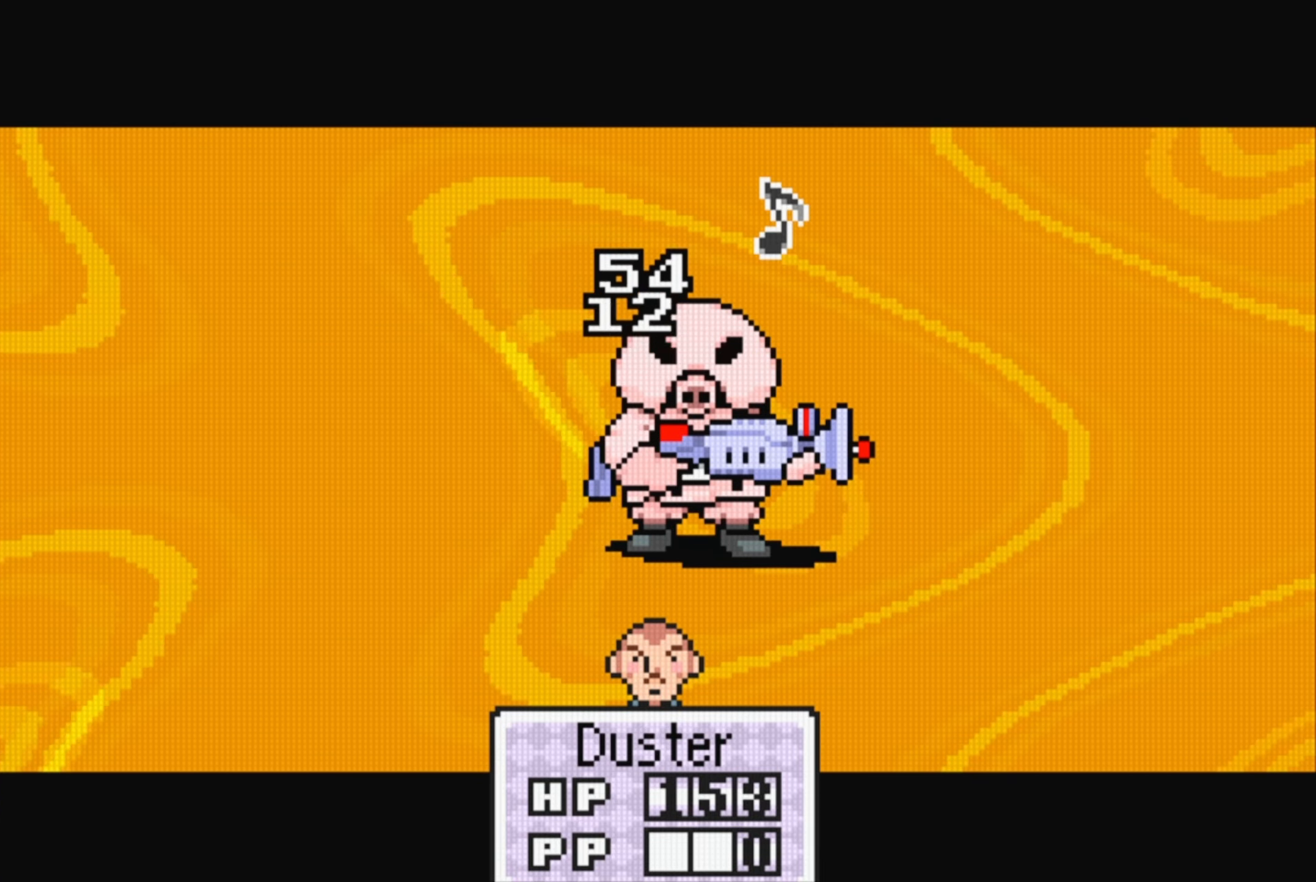
{"buttons": [], "events": [[150, "A", "down"], [317, "A", "up"]]}
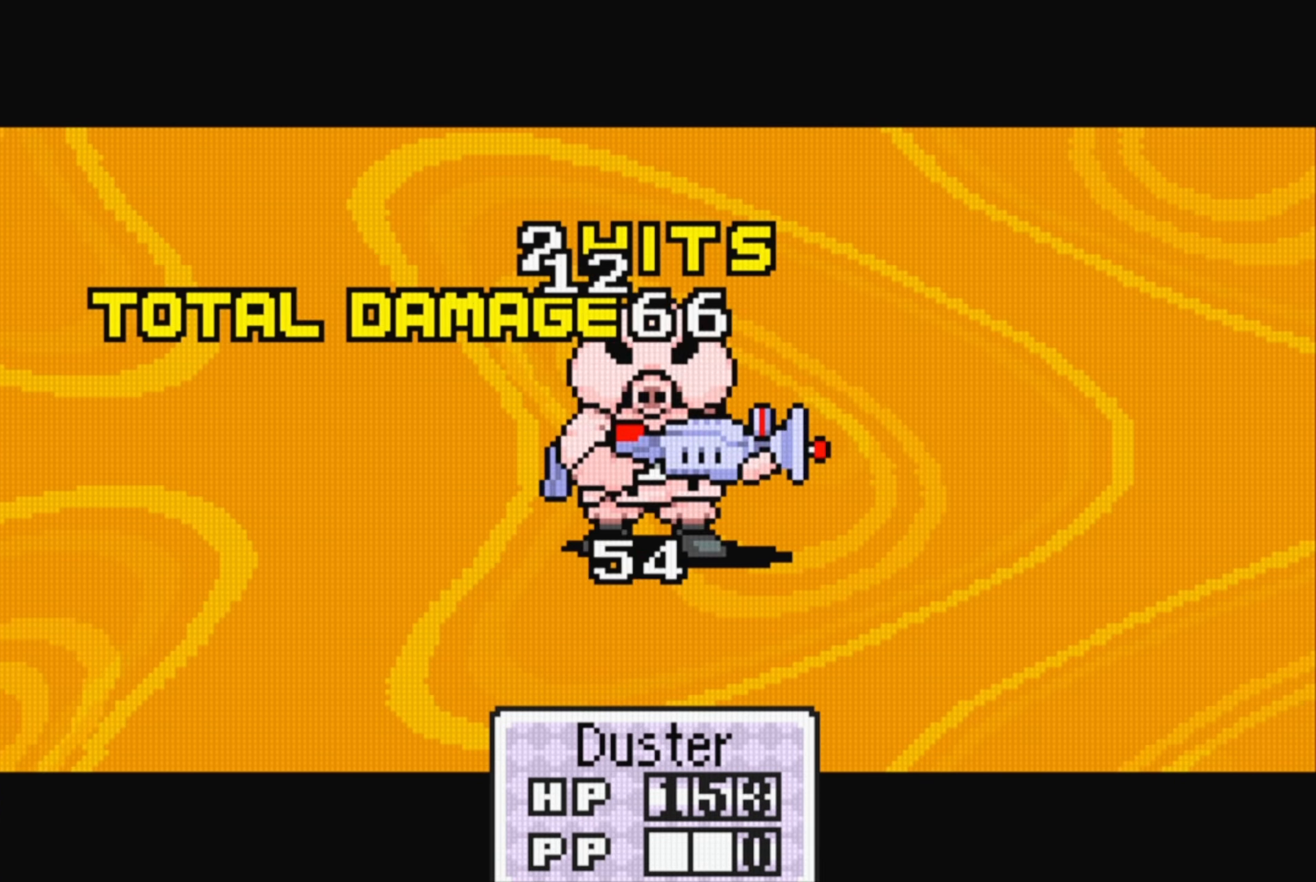
{"buttons": [], "events": [[83, "A", "down"], [250, "A", "up"]]}
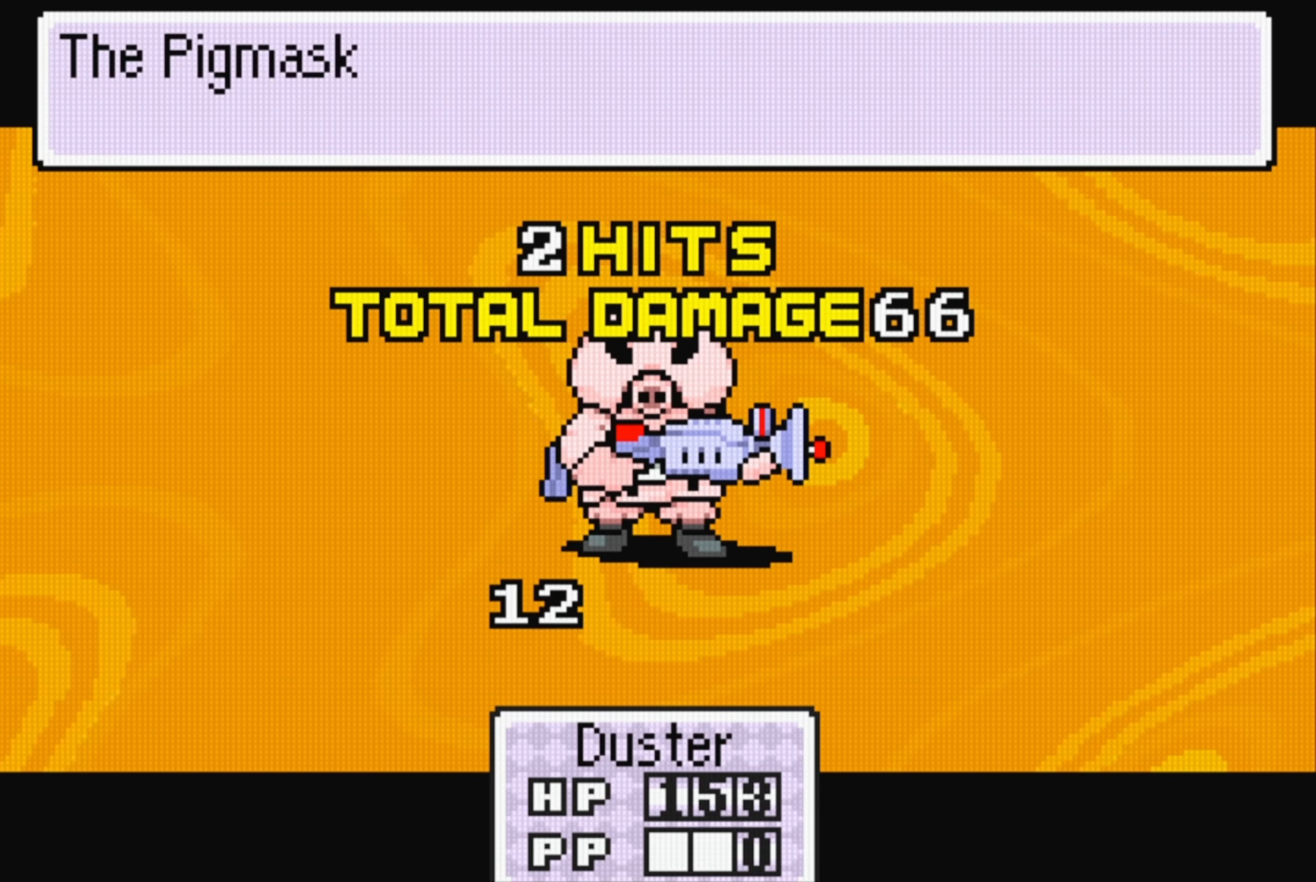
{"buttons": [], "events": [[117, "A", "down"], [250, "A", "up"]]}
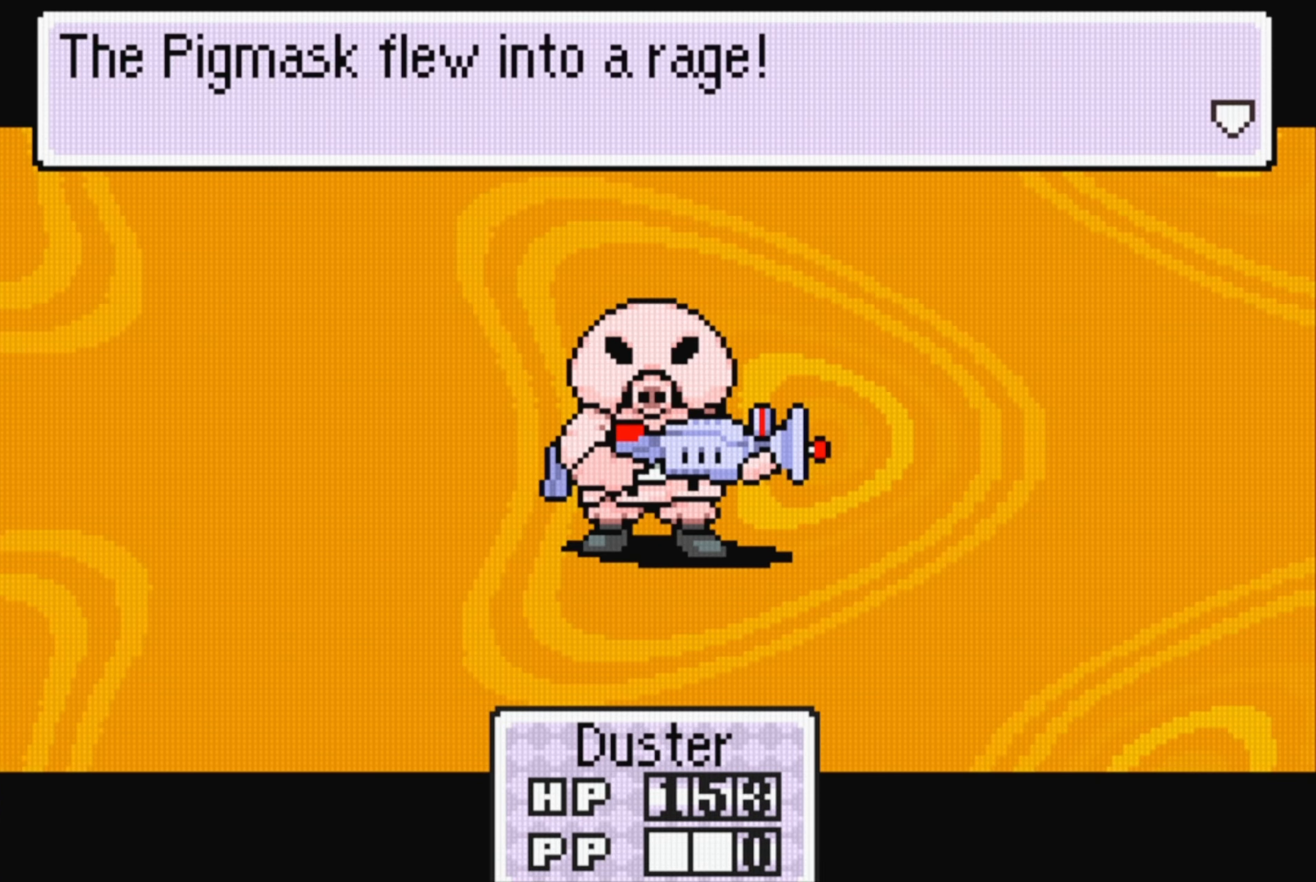
{"buttons": [], "events": [[83, "A", "down"], [217, "A", "up"]]}
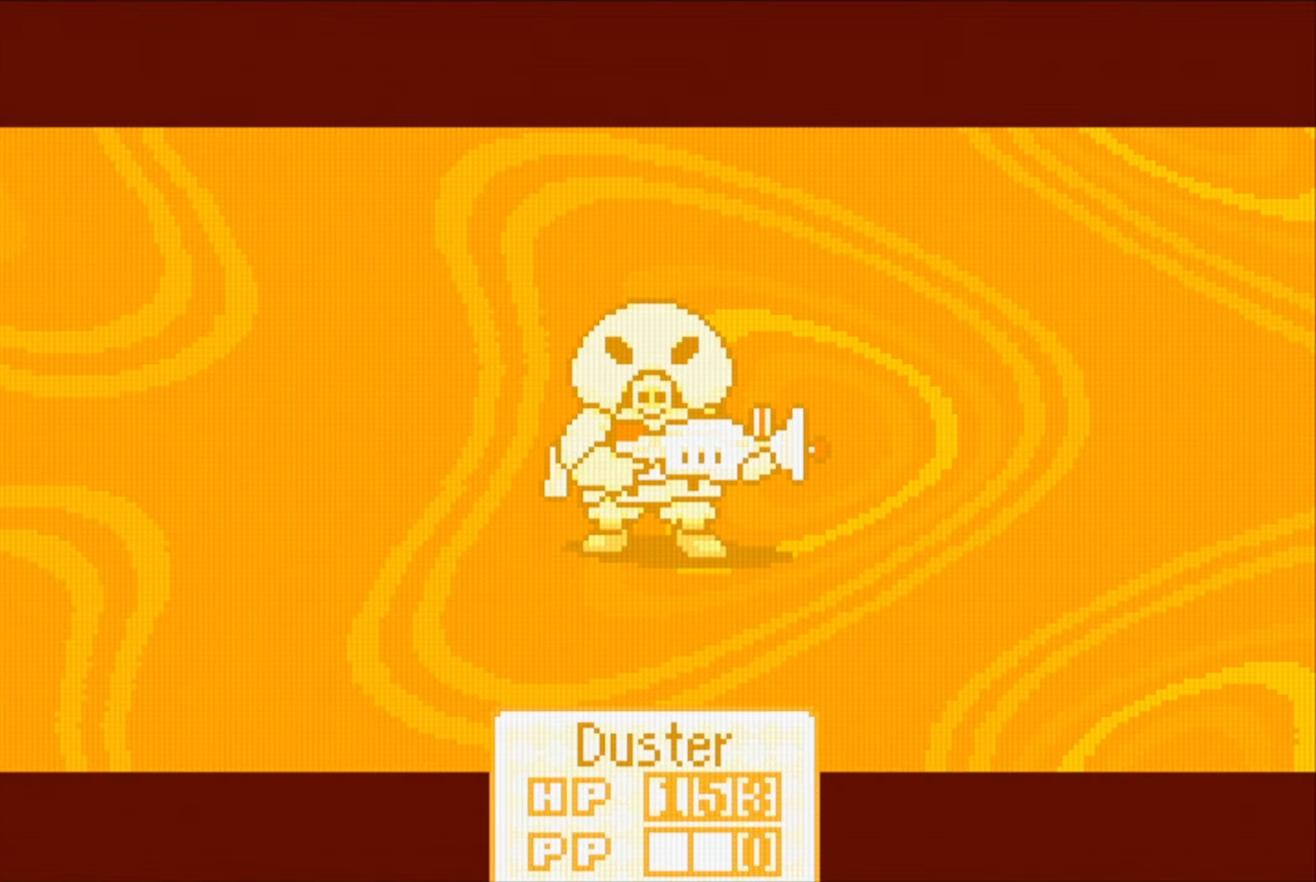
{"buttons": [], "events": [[50, "A", "down"], [167, "A", "up"]]}
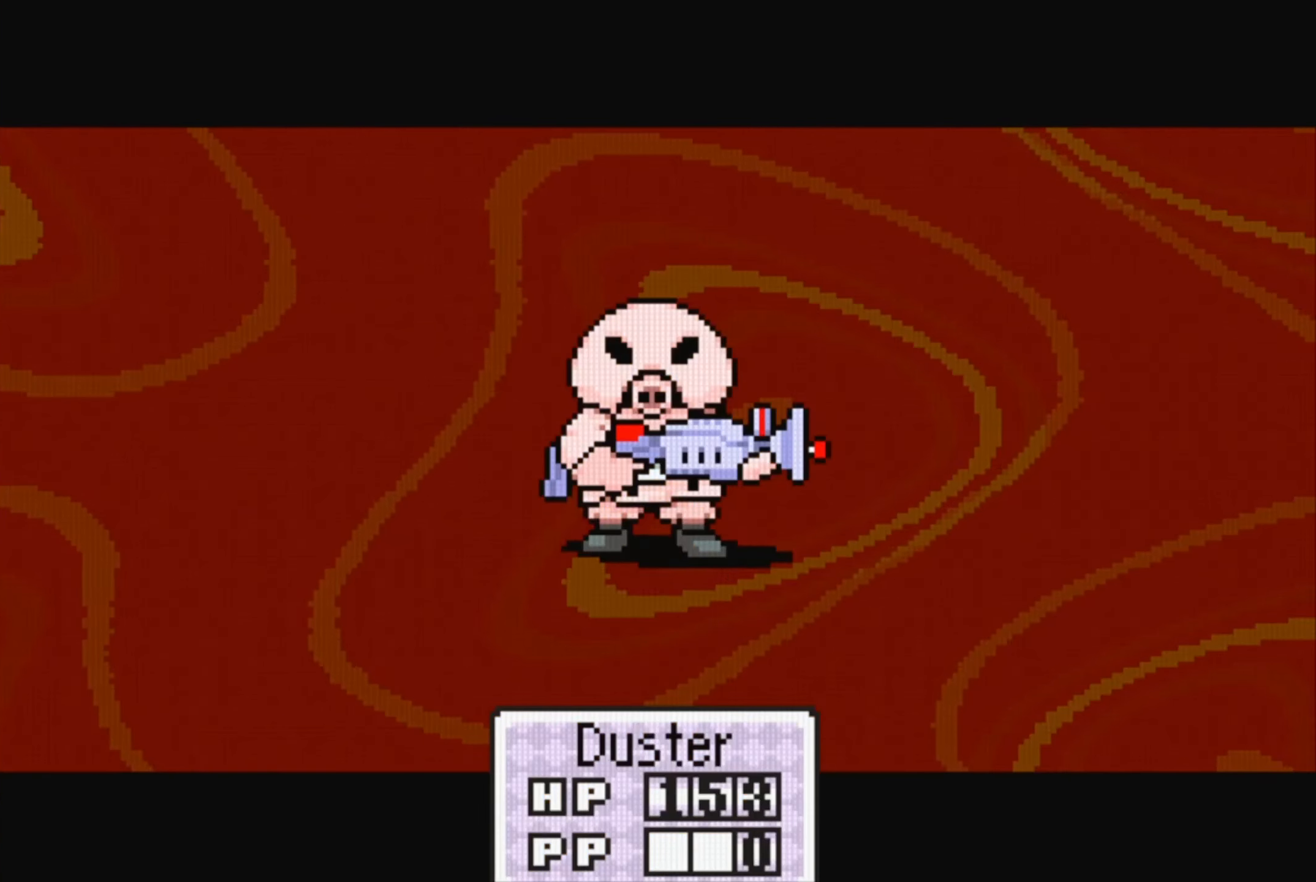
{"buttons": ["A"], "events": [[33, "A", "down"], [133, "A", "up"], [450, "A", "down"]]}
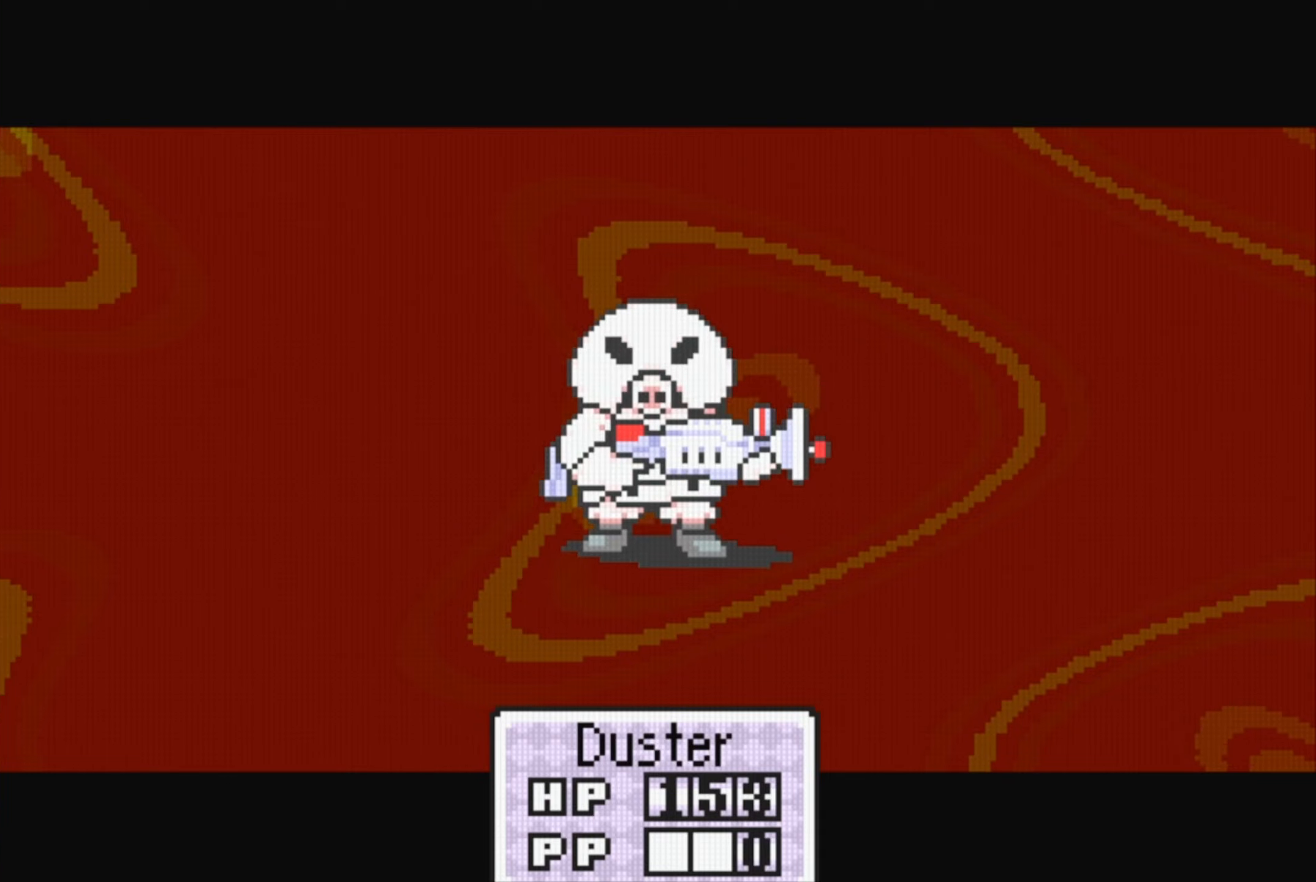
{"buttons": ["A"], "events": [[100, "A", "up"], [450, "A", "down"]]}
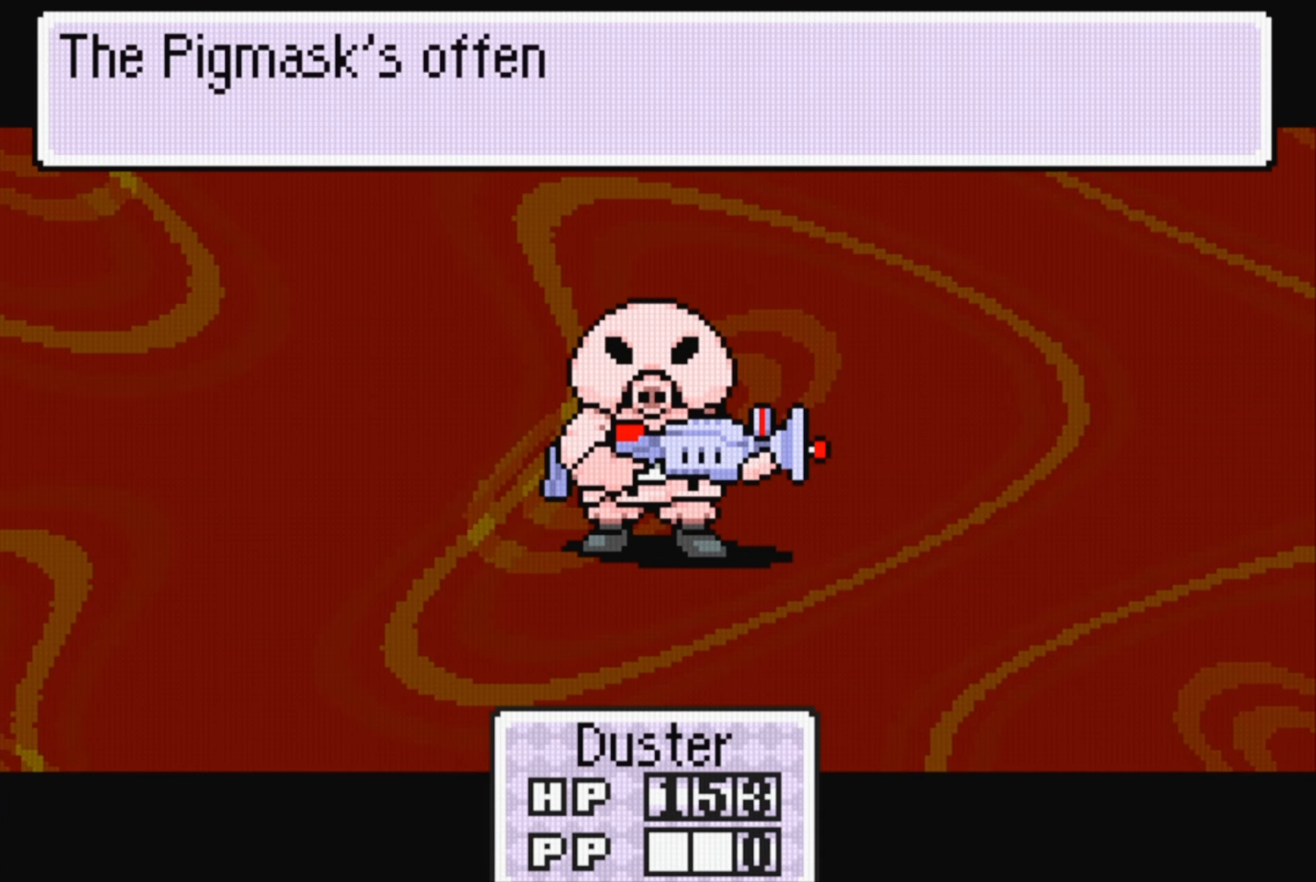
{"buttons": [], "events": [[67, "A", "up"], [400, "A", "down"], [500, "A", "up"]]}
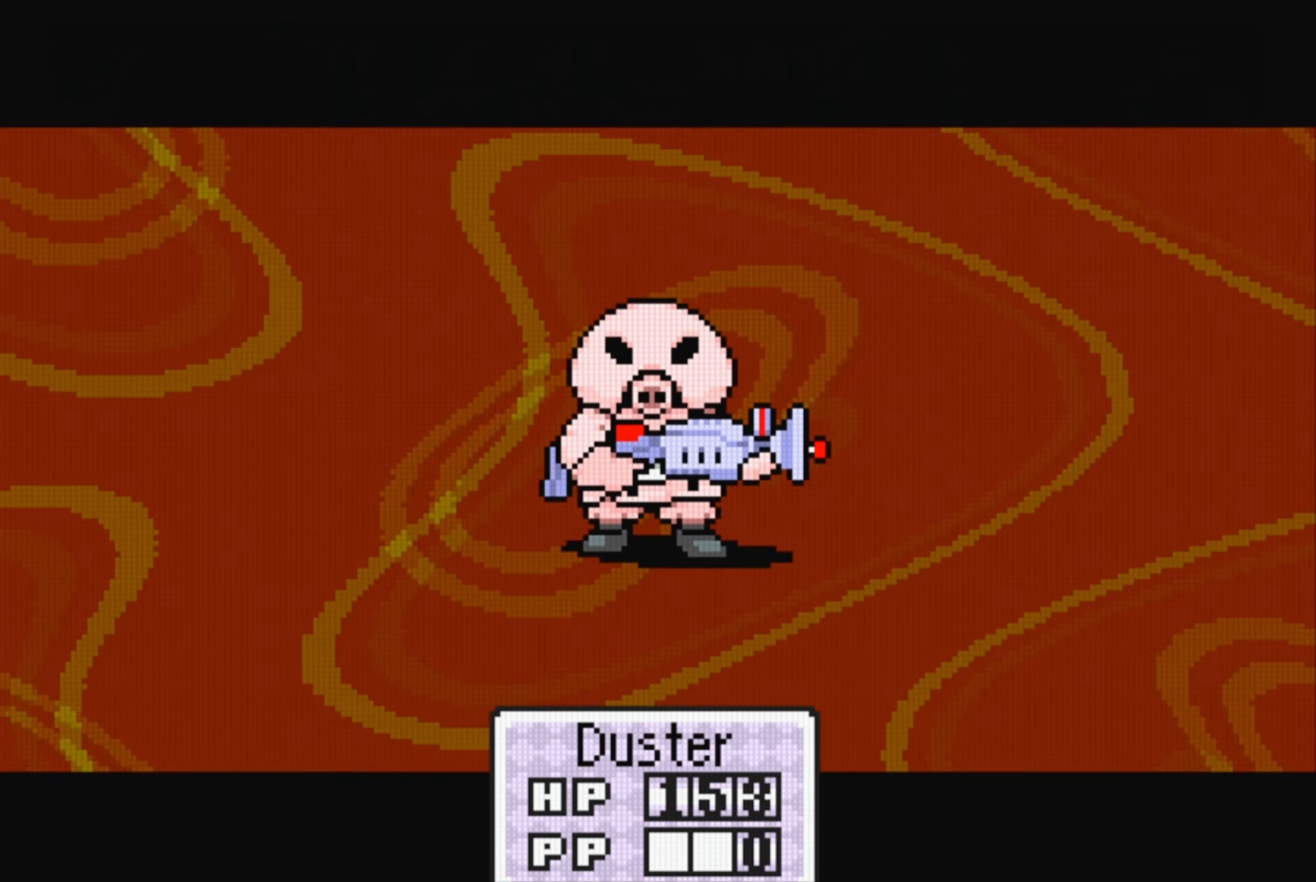
{"buttons": [], "events": [[284, "A", "down"], [417, "A", "up"]]}
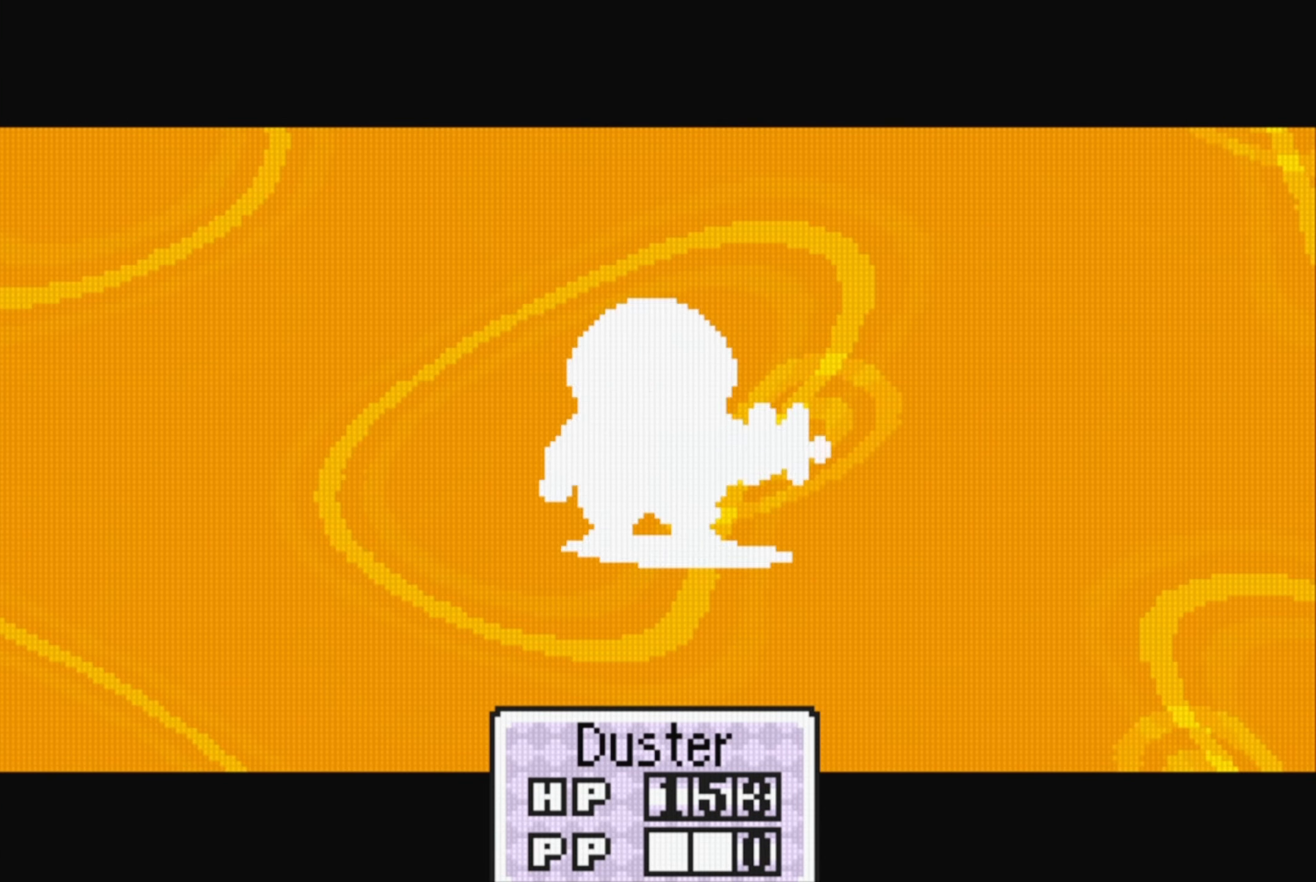
{"buttons": [], "events": [[250, "A", "down"], [400, "A", "up"]]}
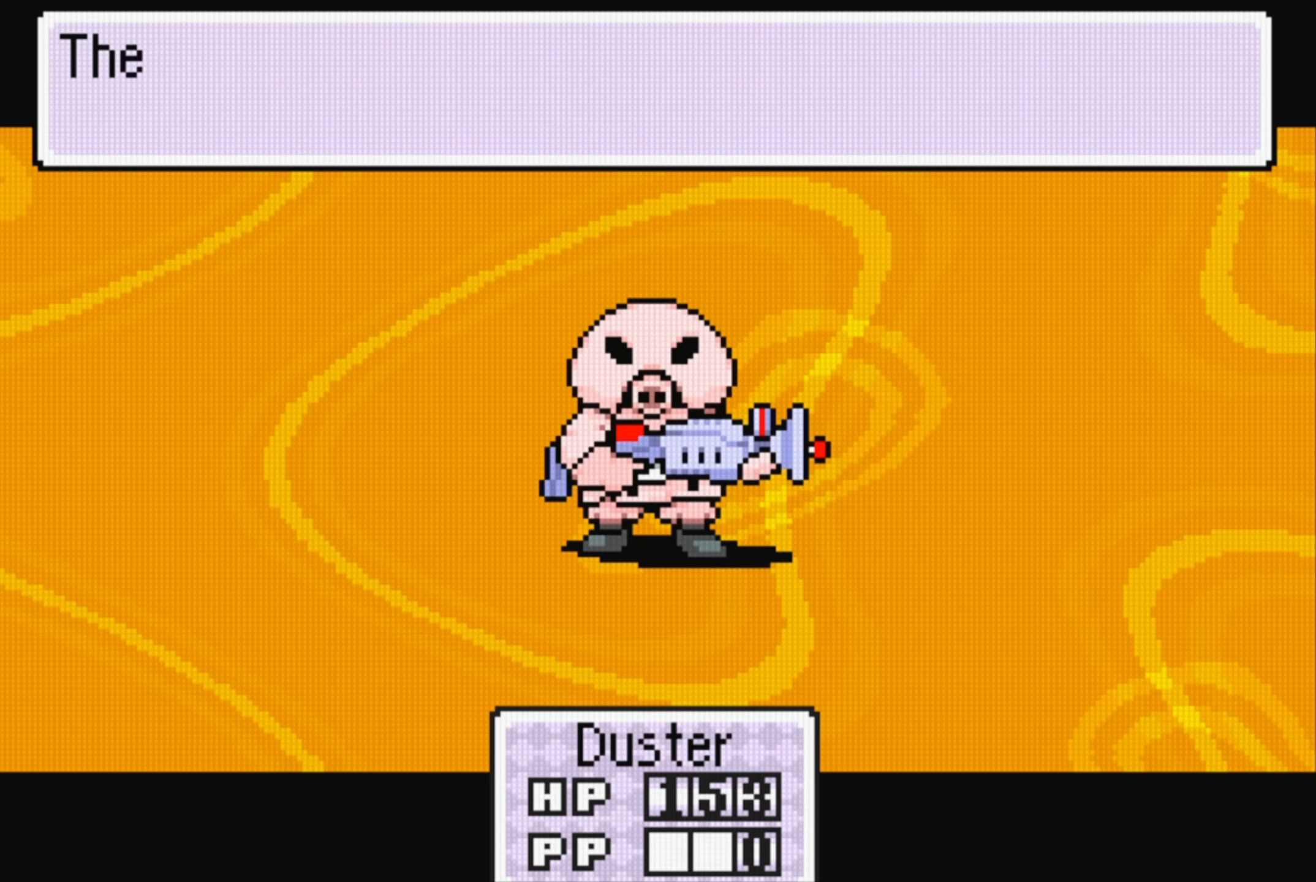
{"buttons": [], "events": [[217, "A", "down"], [350, "A", "up"]]}
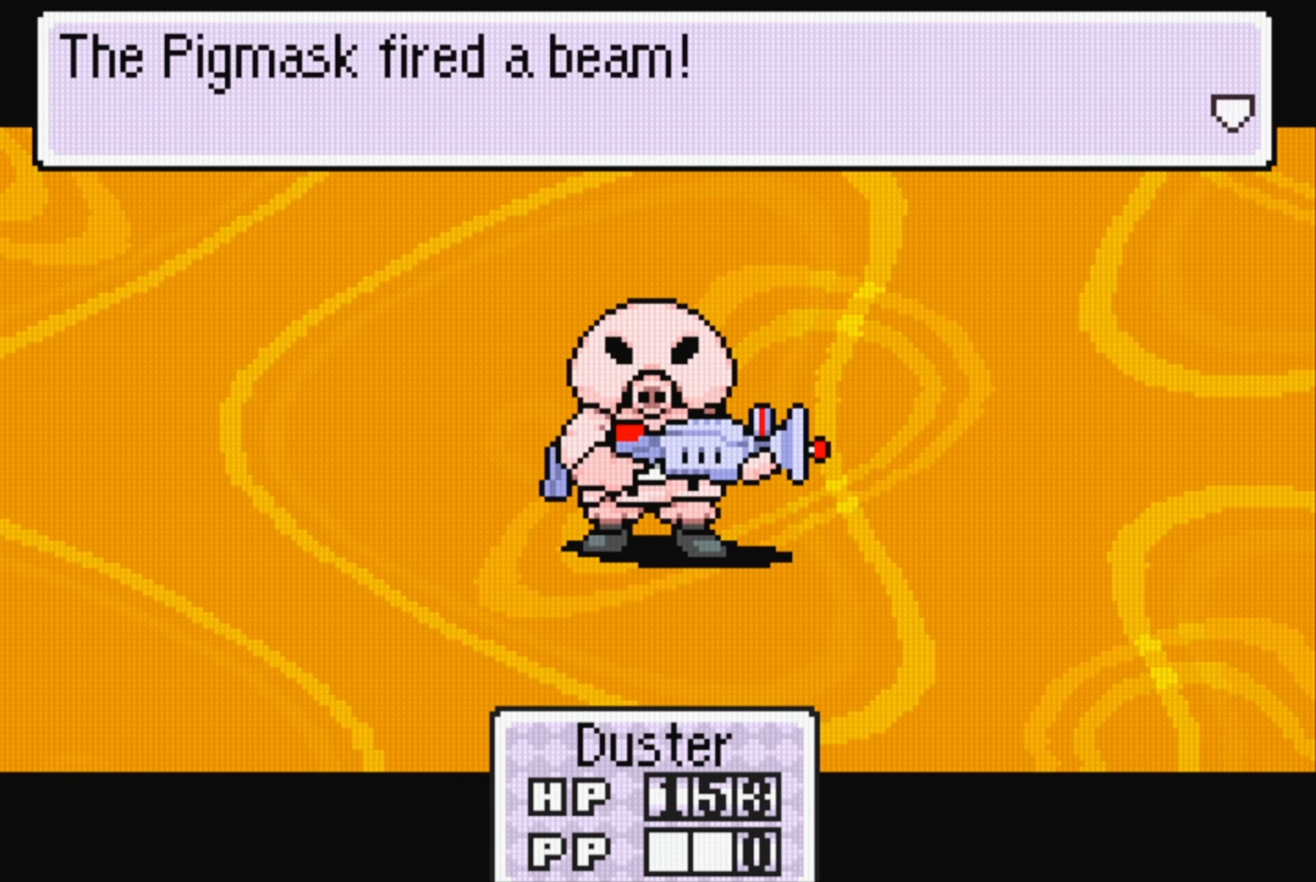
{"buttons": [], "events": [[167, "A", "down"], [300, "A", "up"]]}
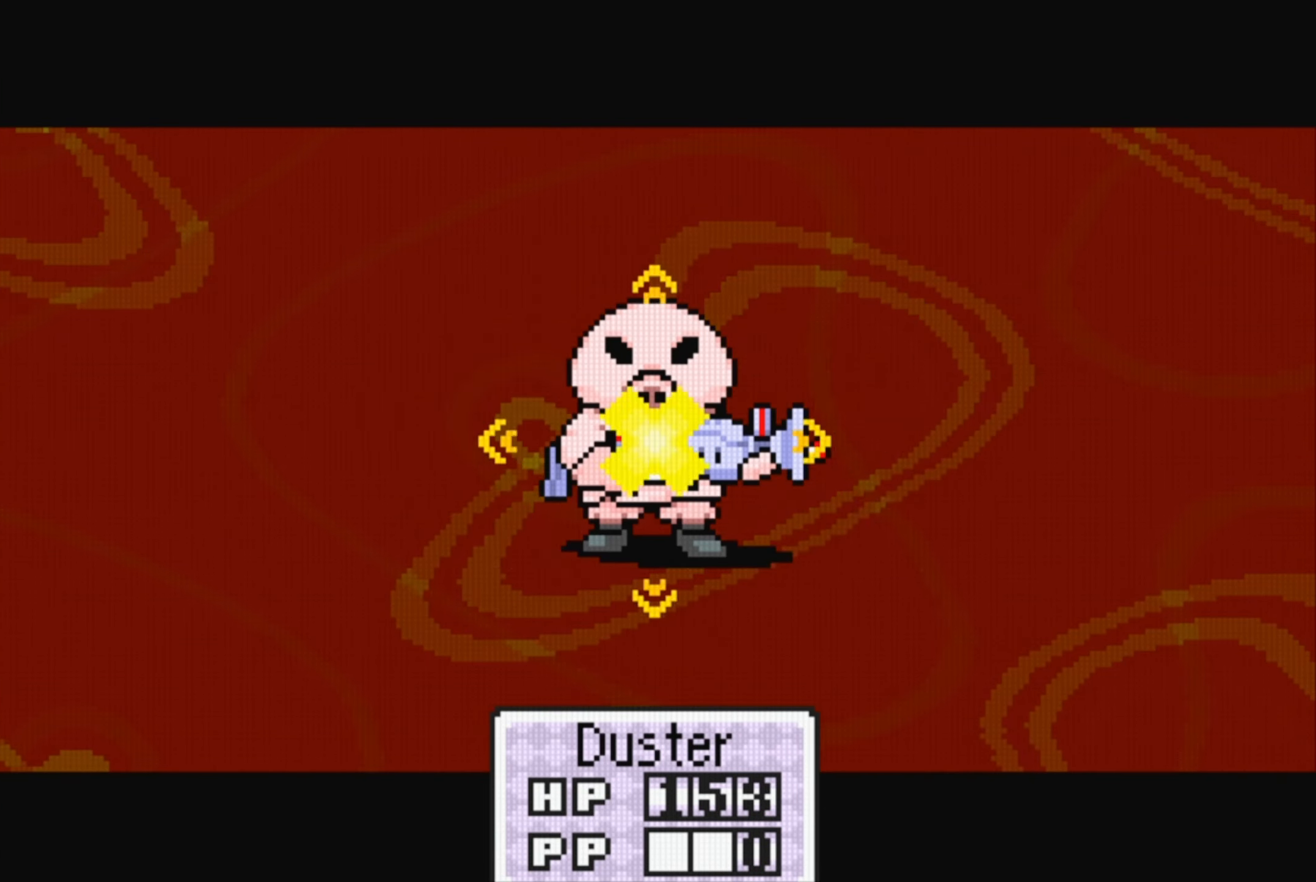
{"buttons": [], "events": [[100, "A", "down"], [250, "A", "up"]]}
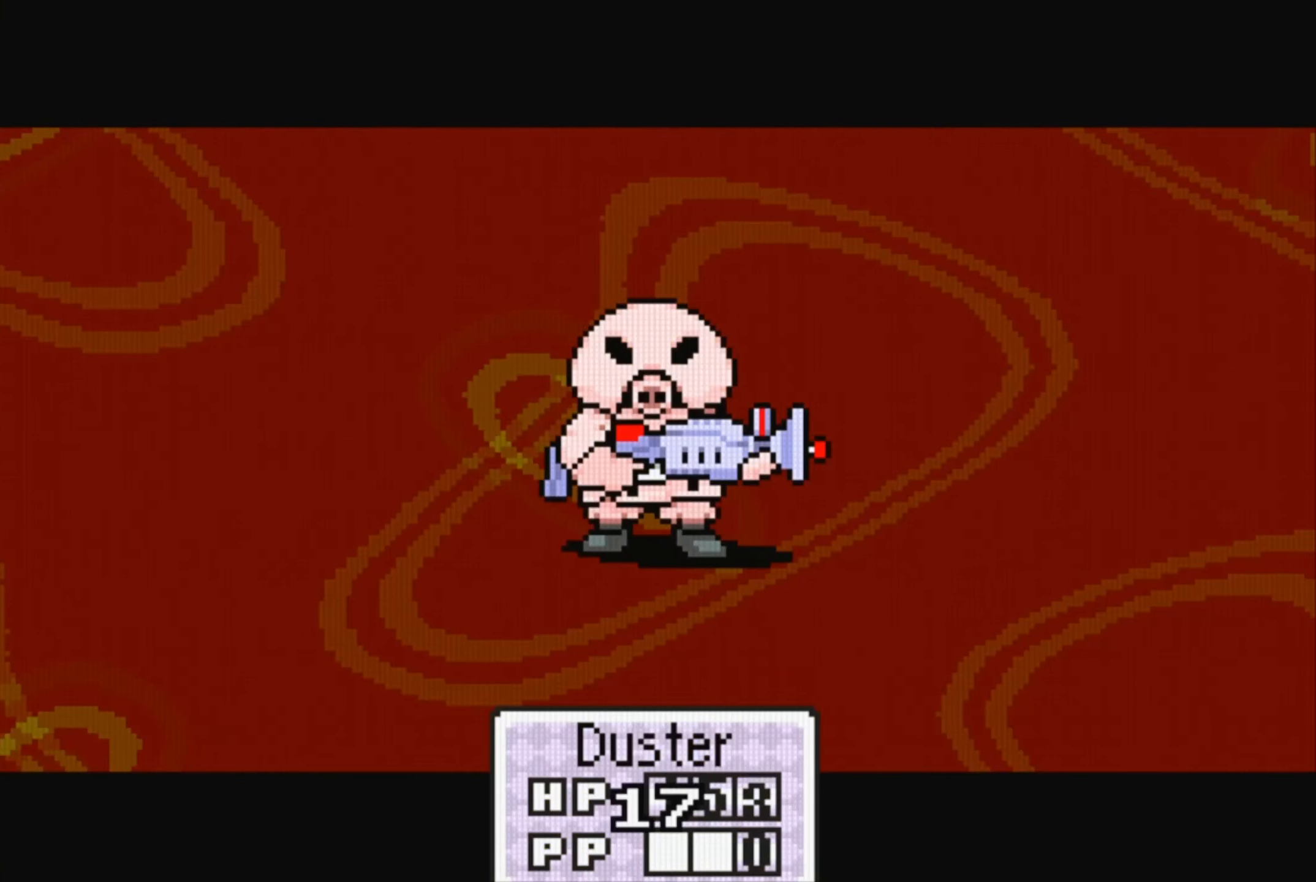
{"buttons": [], "events": [[84, "A", "down"], [234, "A", "up"]]}
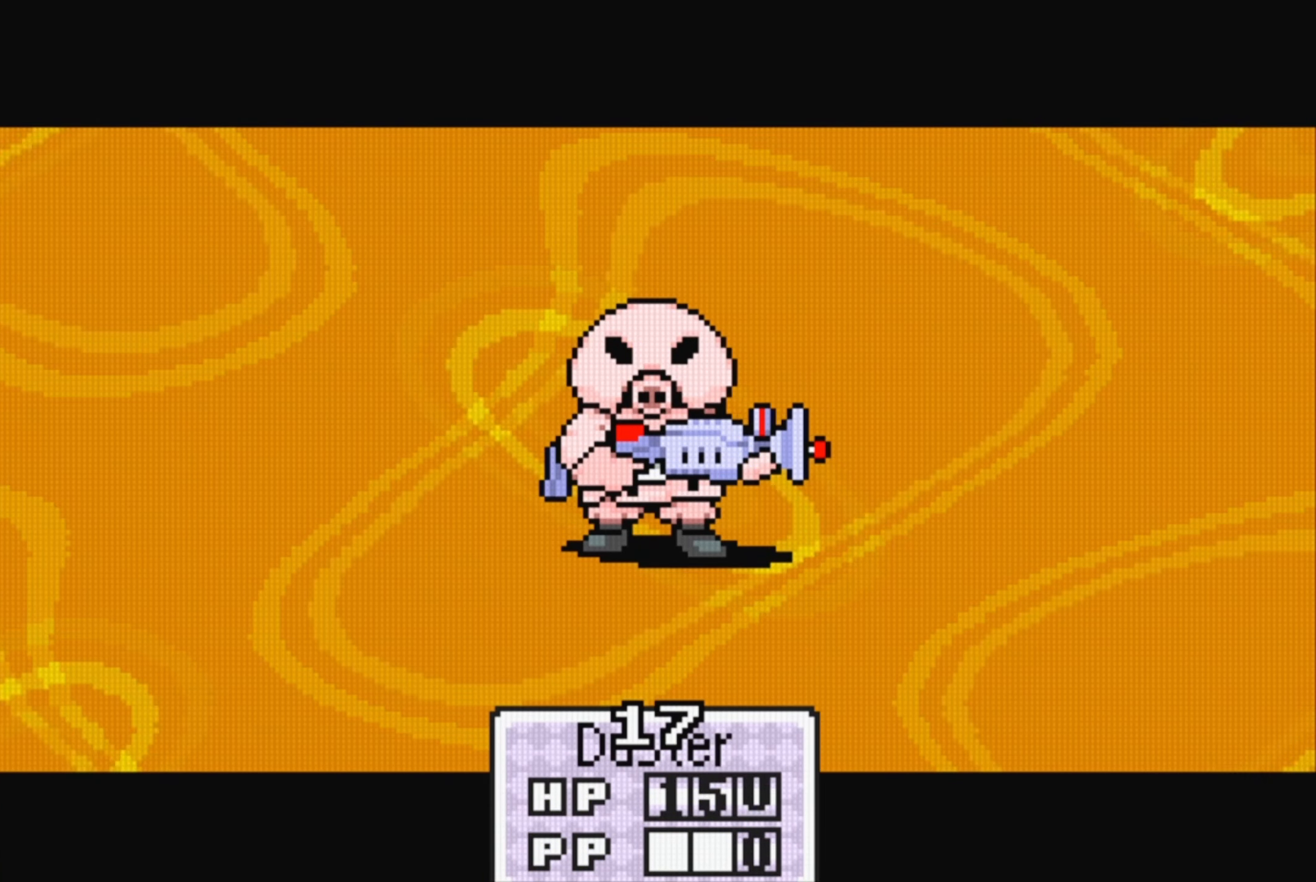
{"buttons": [], "events": [[17, "A", "down"], [167, "A", "up"]]}